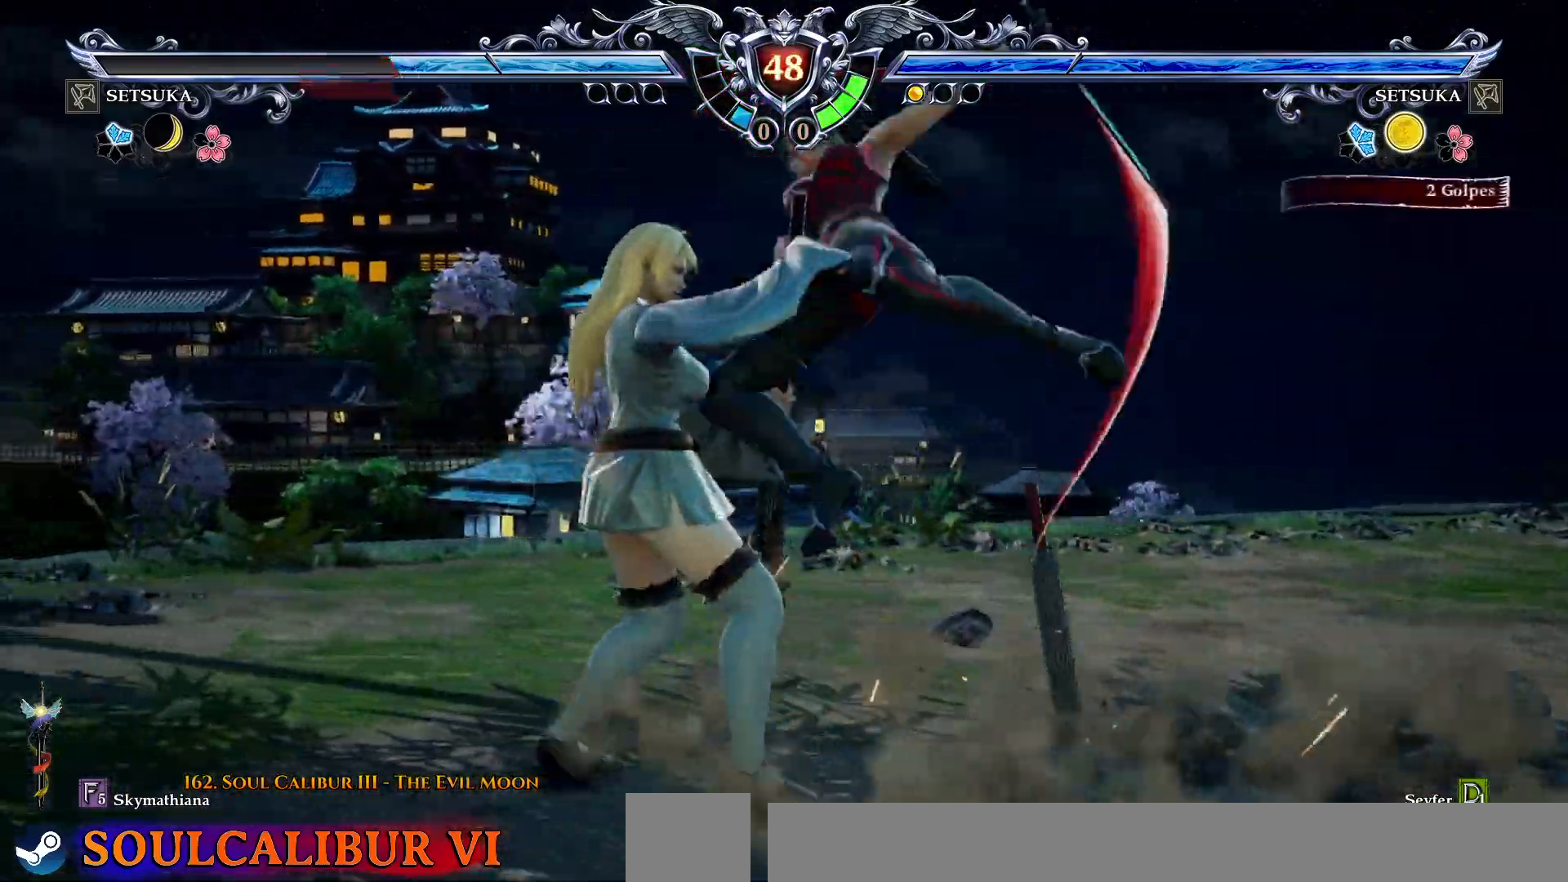
Gameplay with a controller (PlayStation layout); each line is a JSON object with the inputs held at the frame after it (dt_ms = milliseconds from this image to that frame). "events" lists button and stick changes between this image and that frame as [ms after this image, input, new state], when the widget could be followed in between. Not read: L1 left_stick.
{"dt_ms": 1000, "buttons": ["TRIANGLE"], "right_stick": "center"}
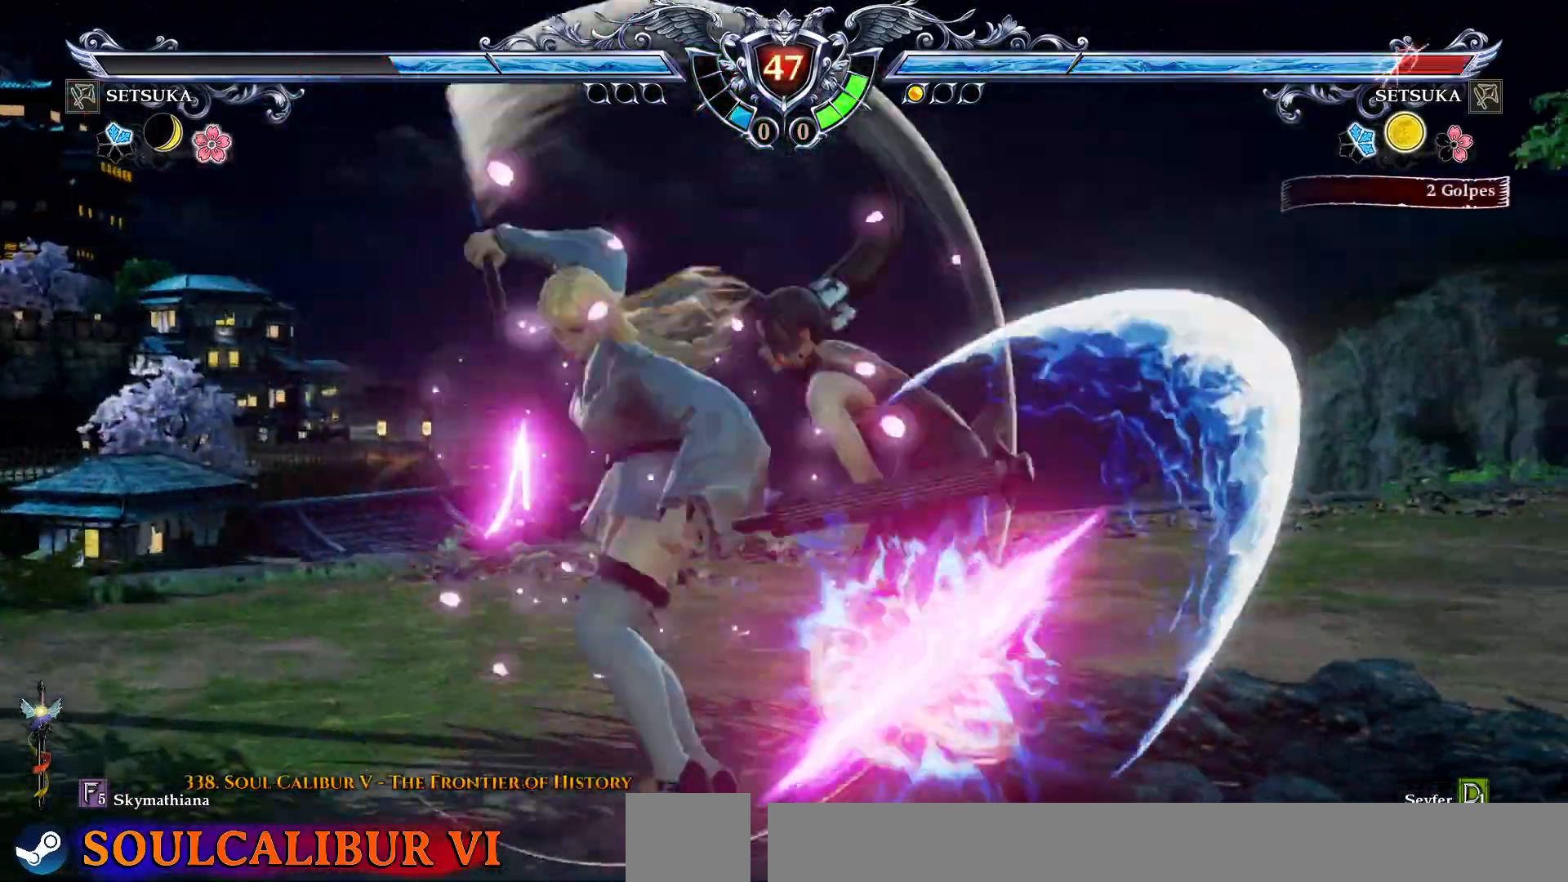
{"dt_ms": 500, "buttons": ["CROSS", "DPAD_RIGHT"], "right_stick": "center"}
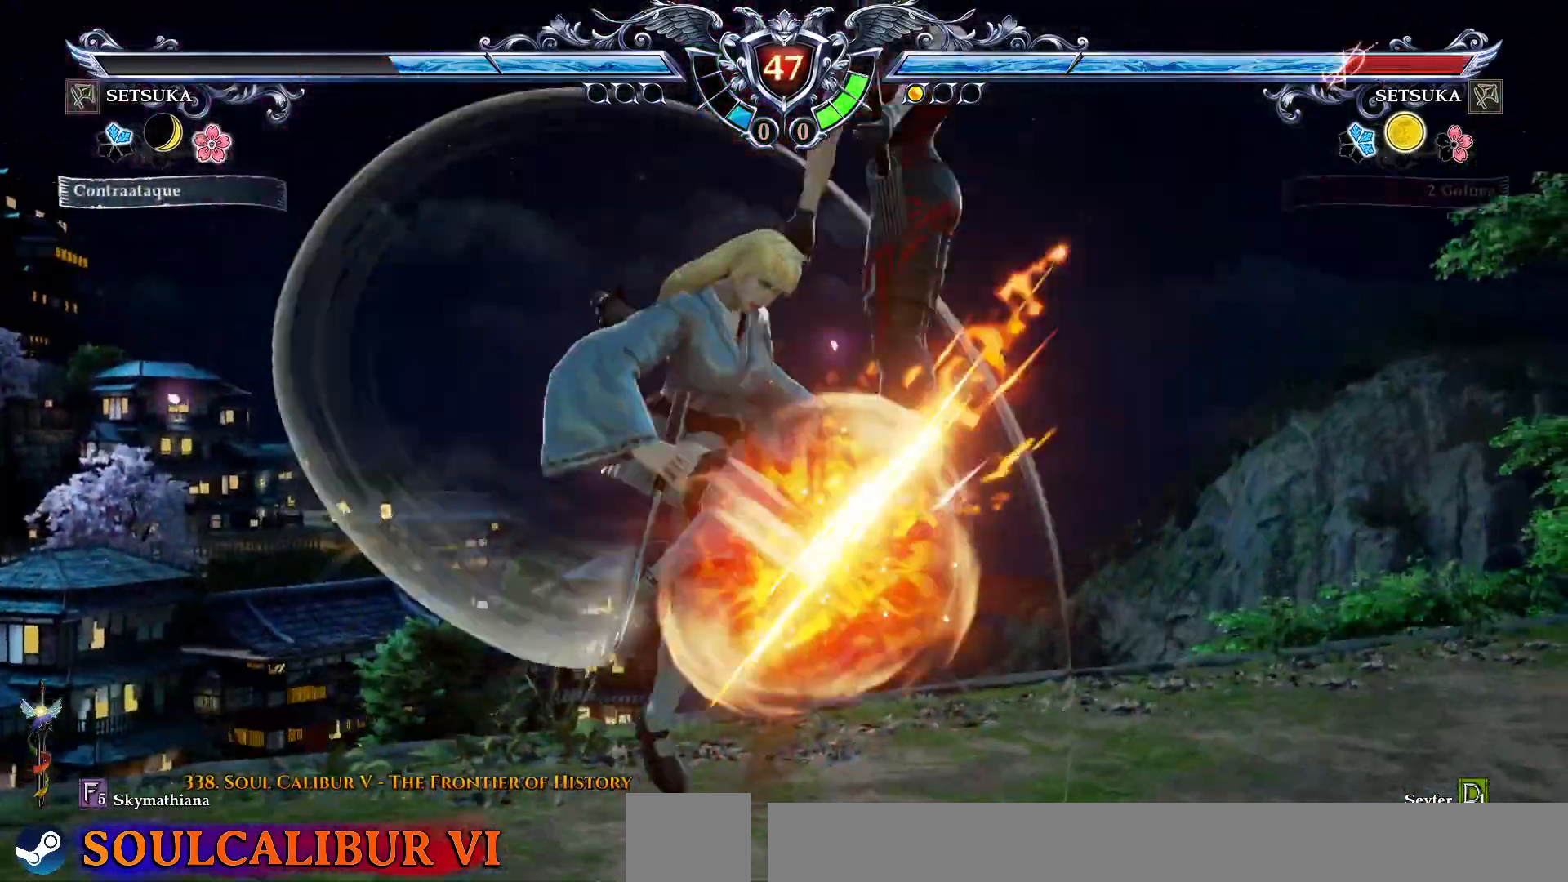
{"dt_ms": 500, "buttons": ["CROSS", "DPAD_UP", "DPAD_RIGHT"], "right_stick": "center", "events": [[67, "CROSS", "up"], [67, "DPAD_UP", "down"], [133, "CROSS", "down"], [233, "CROSS", "up"], [317, "CROSS", "down"], [433, "CROSS", "up"], [483, "CROSS", "down"]]}
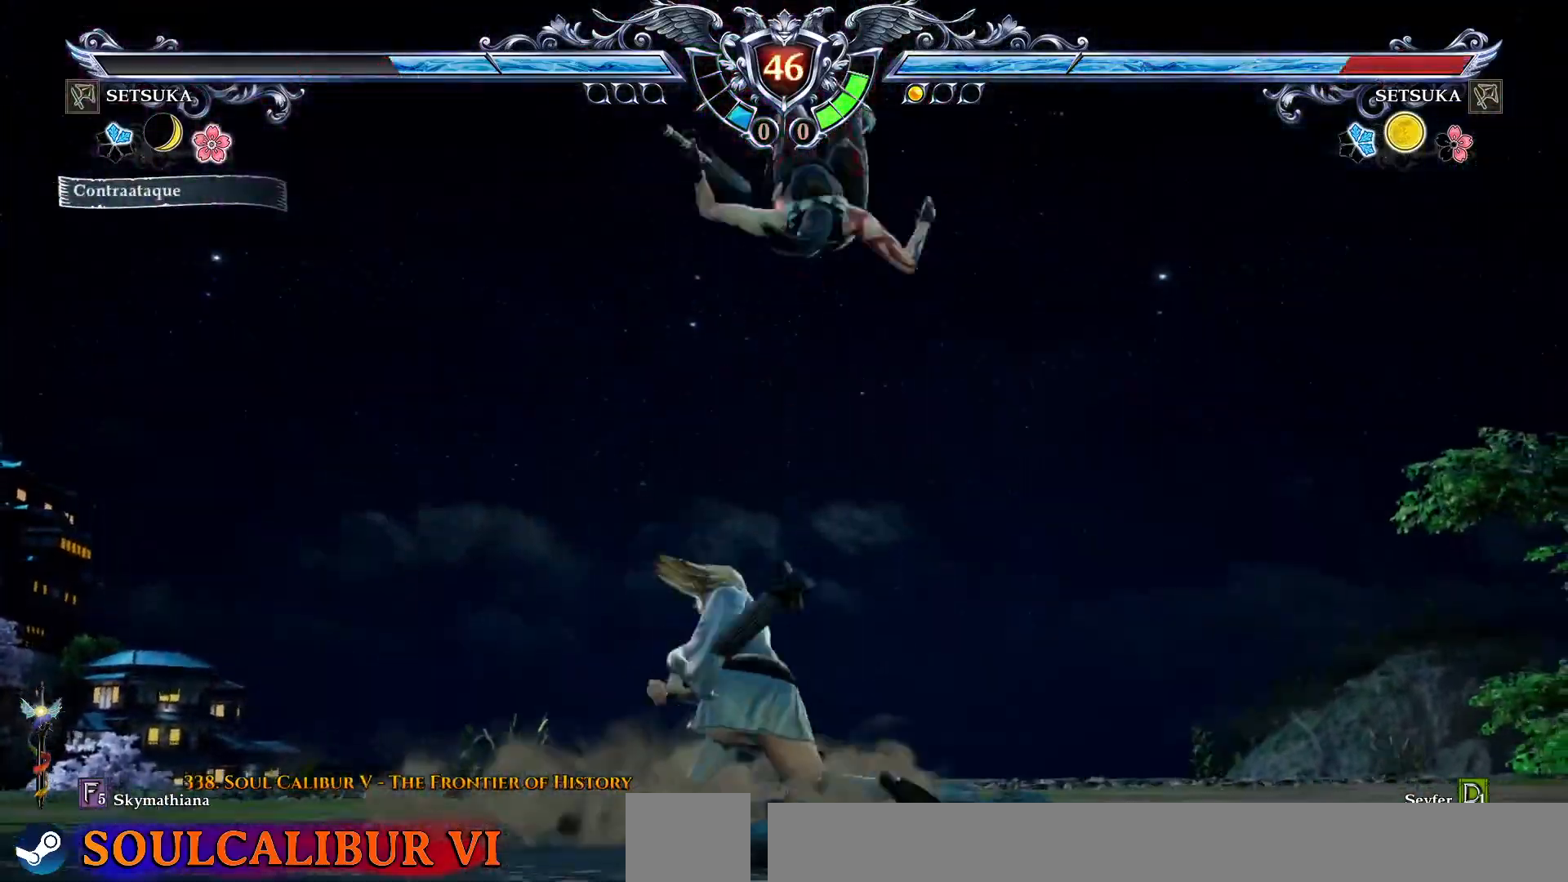
{"dt_ms": 500, "buttons": ["CROSS"], "right_stick": "center", "events": [[100, "CROSS", "up"], [167, "CROSS", "down"], [300, "CROSS", "up"], [317, "CROSS", "down"], [433, "DPAD_RIGHT", "up"], [433, "DPAD_UP", "up"]]}
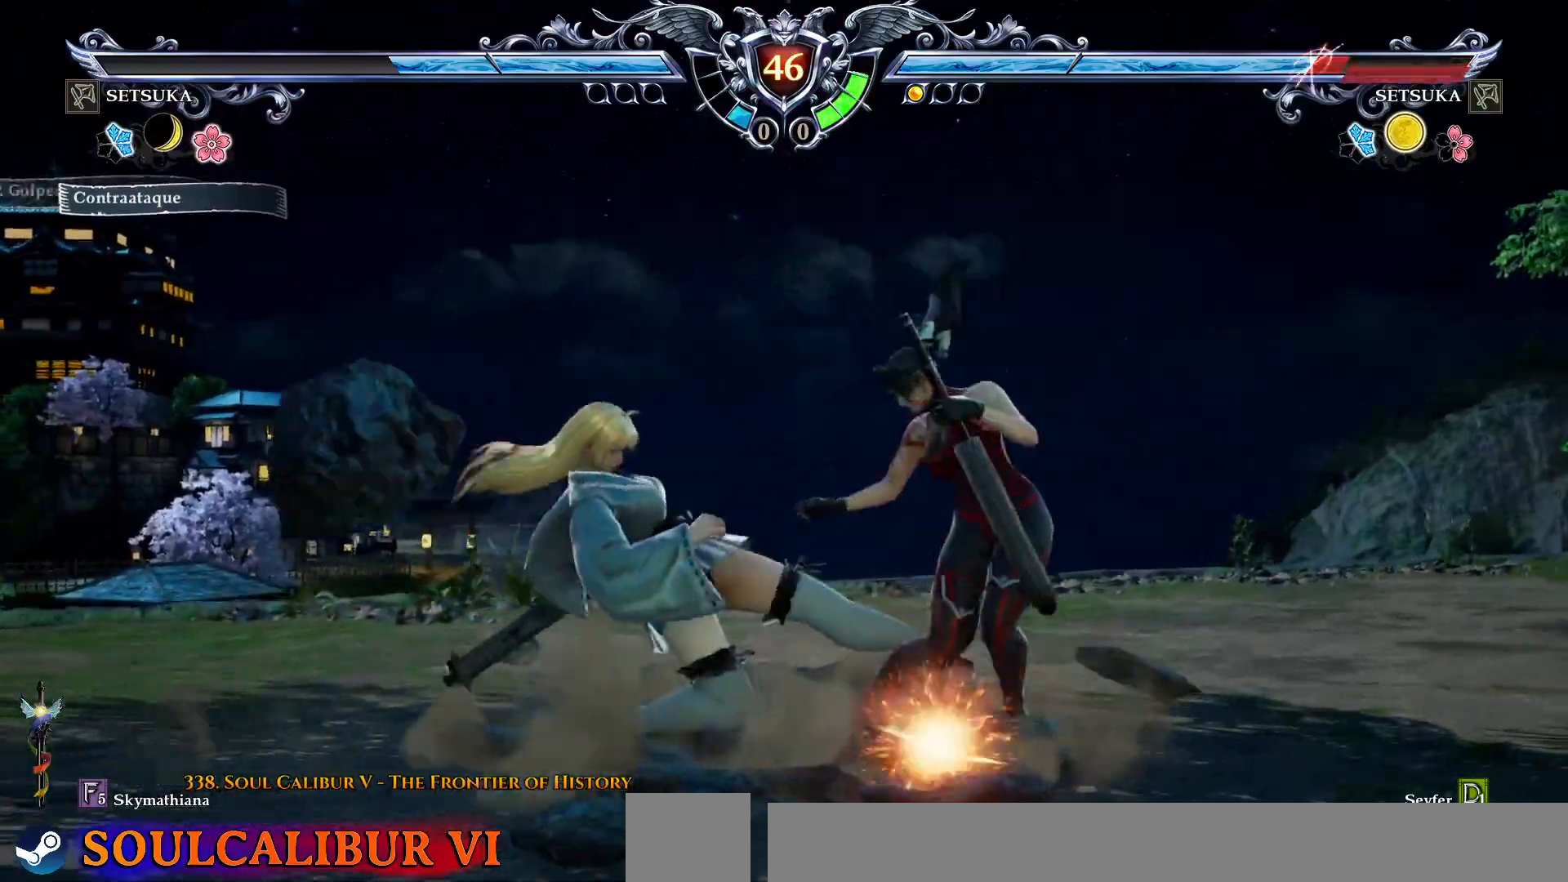
{"dt_ms": 500, "buttons": [], "right_stick": "center", "events": [[200, "CROSS", "up"], [200, "DPAD_RIGHT", "down"], [317, "DPAD_DOWN", "down"], [400, "R2", "down"], [467, "DPAD_DOWN", "up"], [467, "DPAD_RIGHT", "up"], [483, "R2", "up"]]}
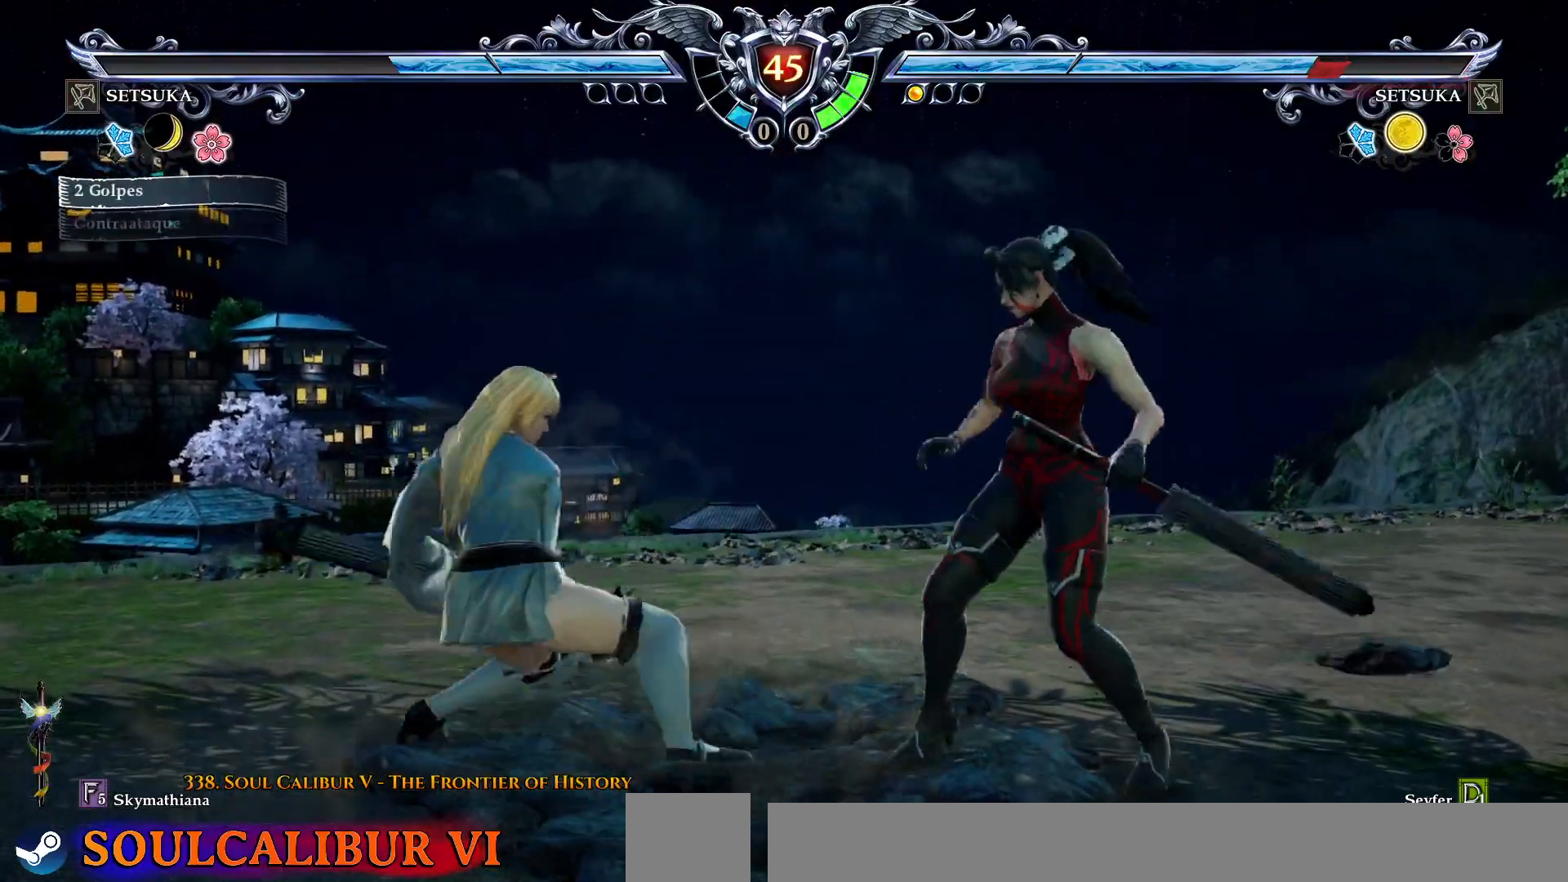
{"dt_ms": 500, "buttons": [], "right_stick": "center", "events": [[233, "TRIANGLE", "down"], [350, "TRIANGLE", "up"]]}
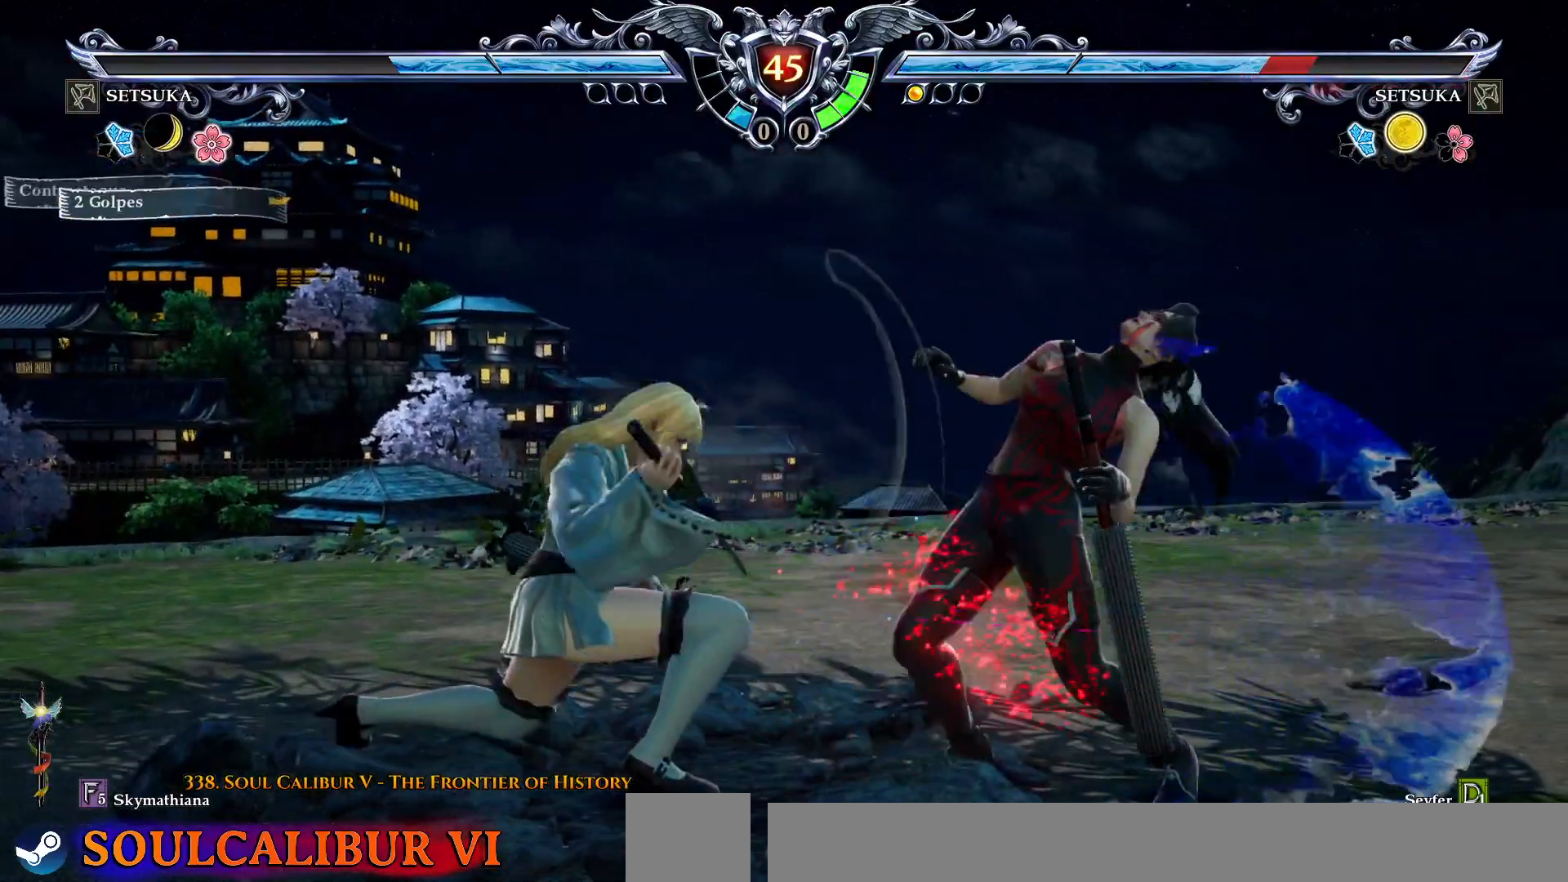
{"dt_ms": 500, "buttons": ["CROSS"], "right_stick": "center", "events": [[233, "CROSS", "down"], [233, "DPAD_LEFT", "down"], [417, "DPAD_LEFT", "up"]]}
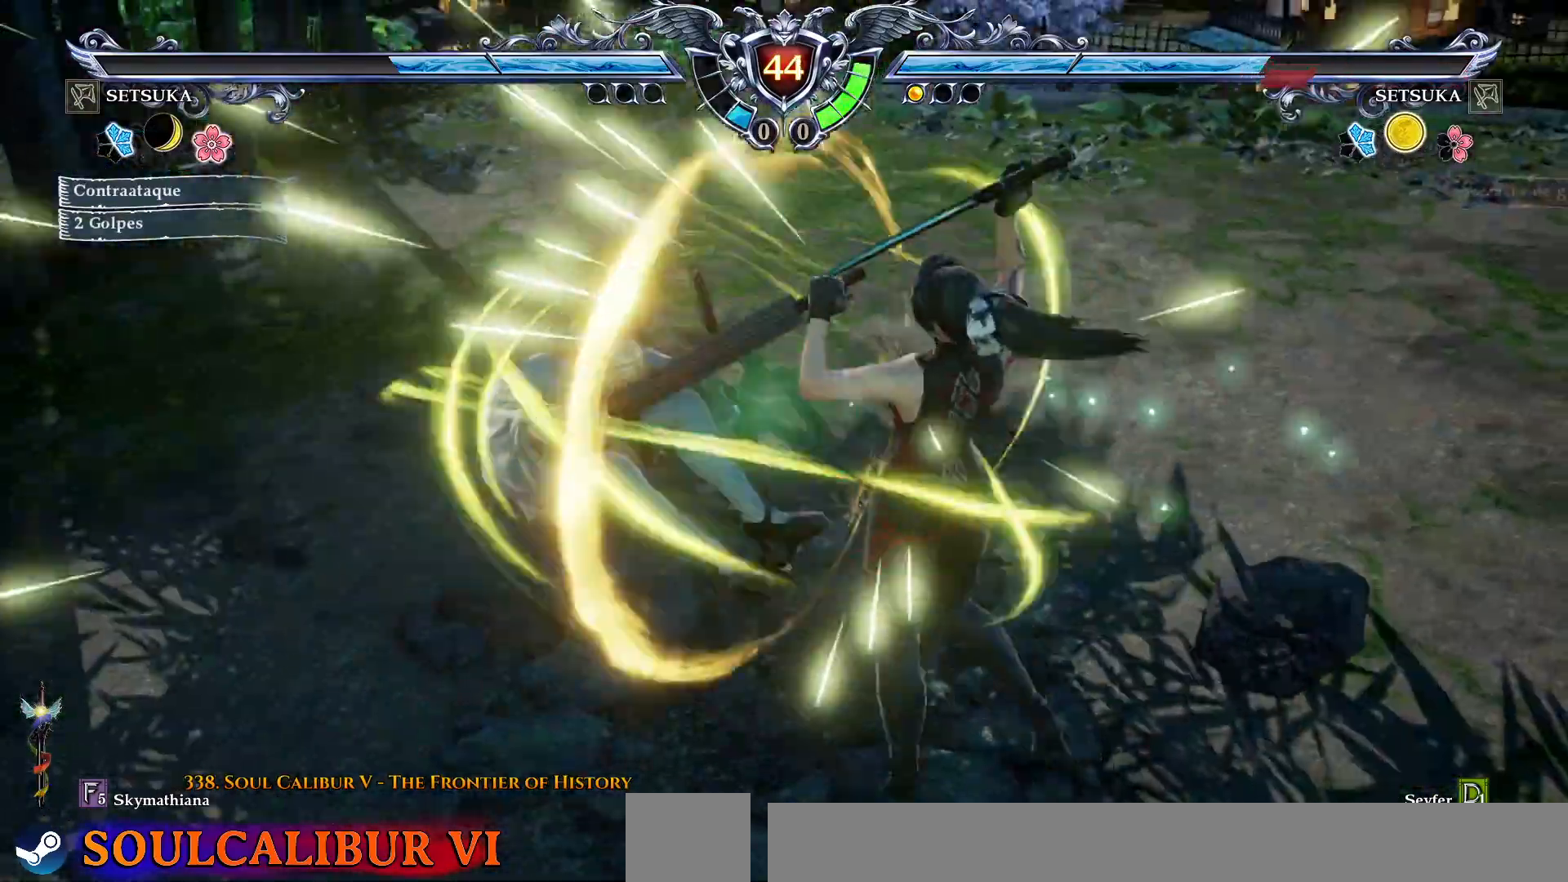
{"dt_ms": 500, "buttons": ["R2", "DPAD_DOWN", "DPAD_RIGHT"], "right_stick": "center", "events": [[183, "CROSS", "up"], [350, "DPAD_DOWN", "down"], [367, "DPAD_RIGHT", "down"], [450, "R2", "down"]]}
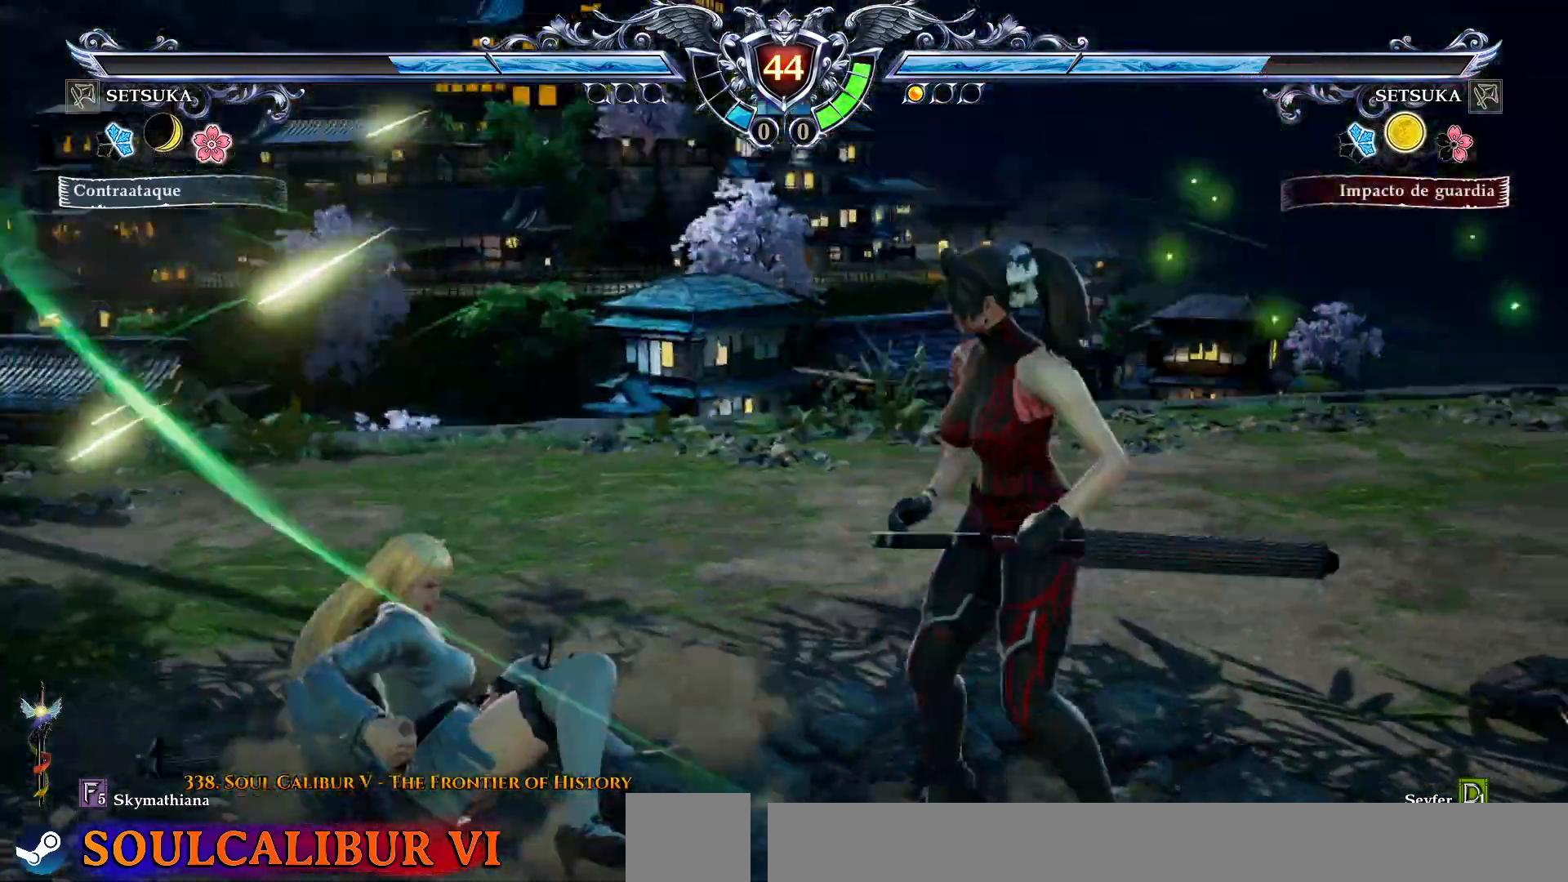
{"dt_ms": 500, "buttons": [], "right_stick": "center", "events": [[50, "R2", "up"], [67, "DPAD_DOWN", "up"], [67, "DPAD_RIGHT", "up"]]}
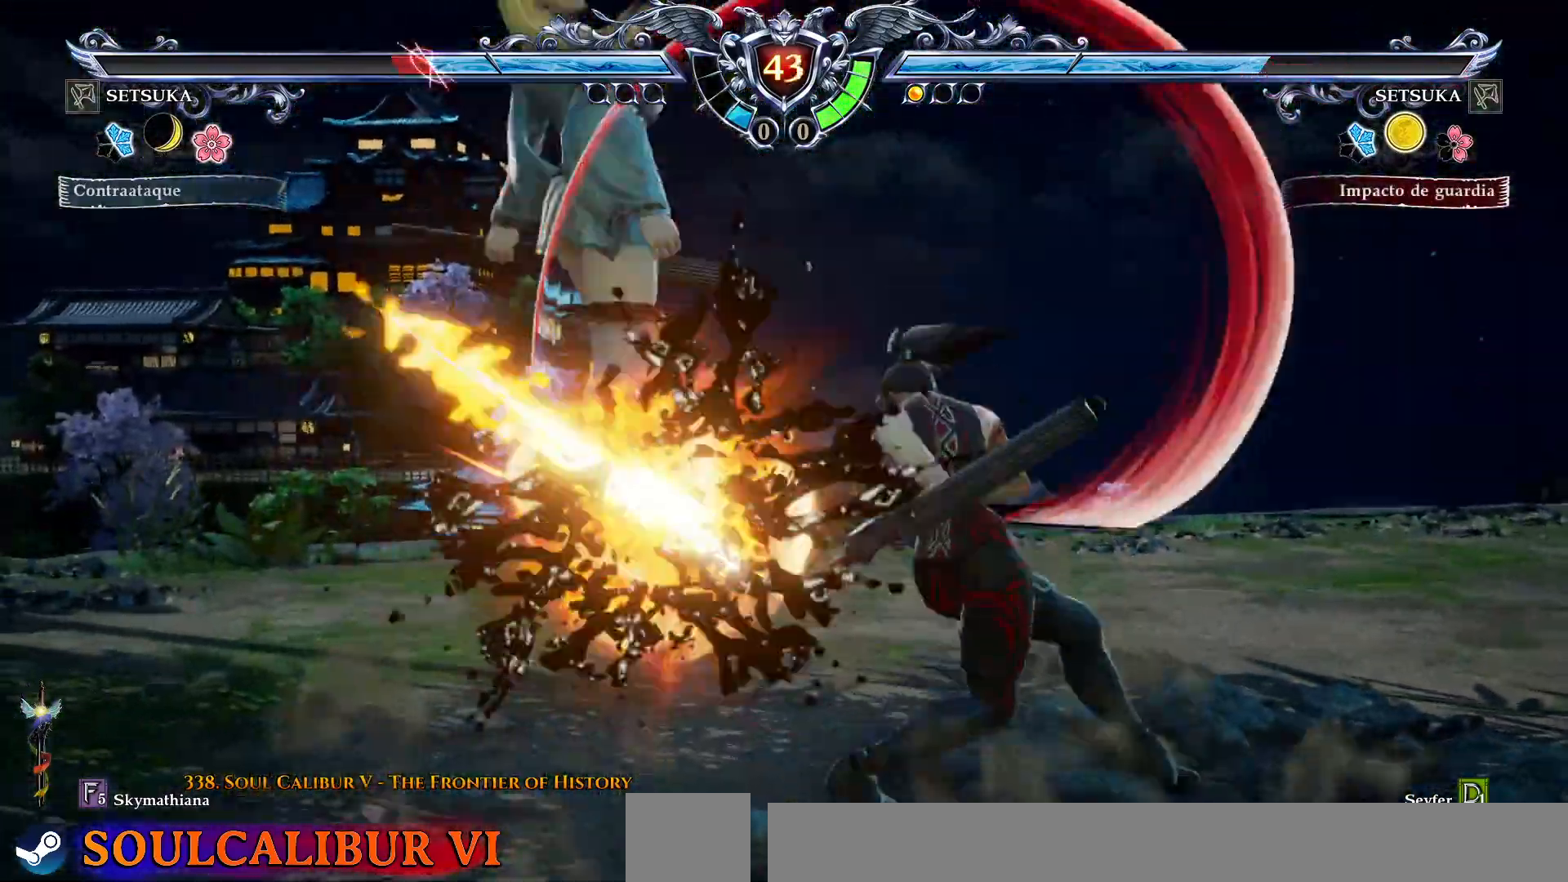
{"dt_ms": 500, "buttons": ["R2", "DPAD_DOWN"], "right_stick": "center", "events": [[200, "DPAD_DOWN", "down"], [283, "R1", "down"], [283, "R2", "down"], [333, "R1", "up"], [383, "R2", "up"], [450, "R2", "down"]]}
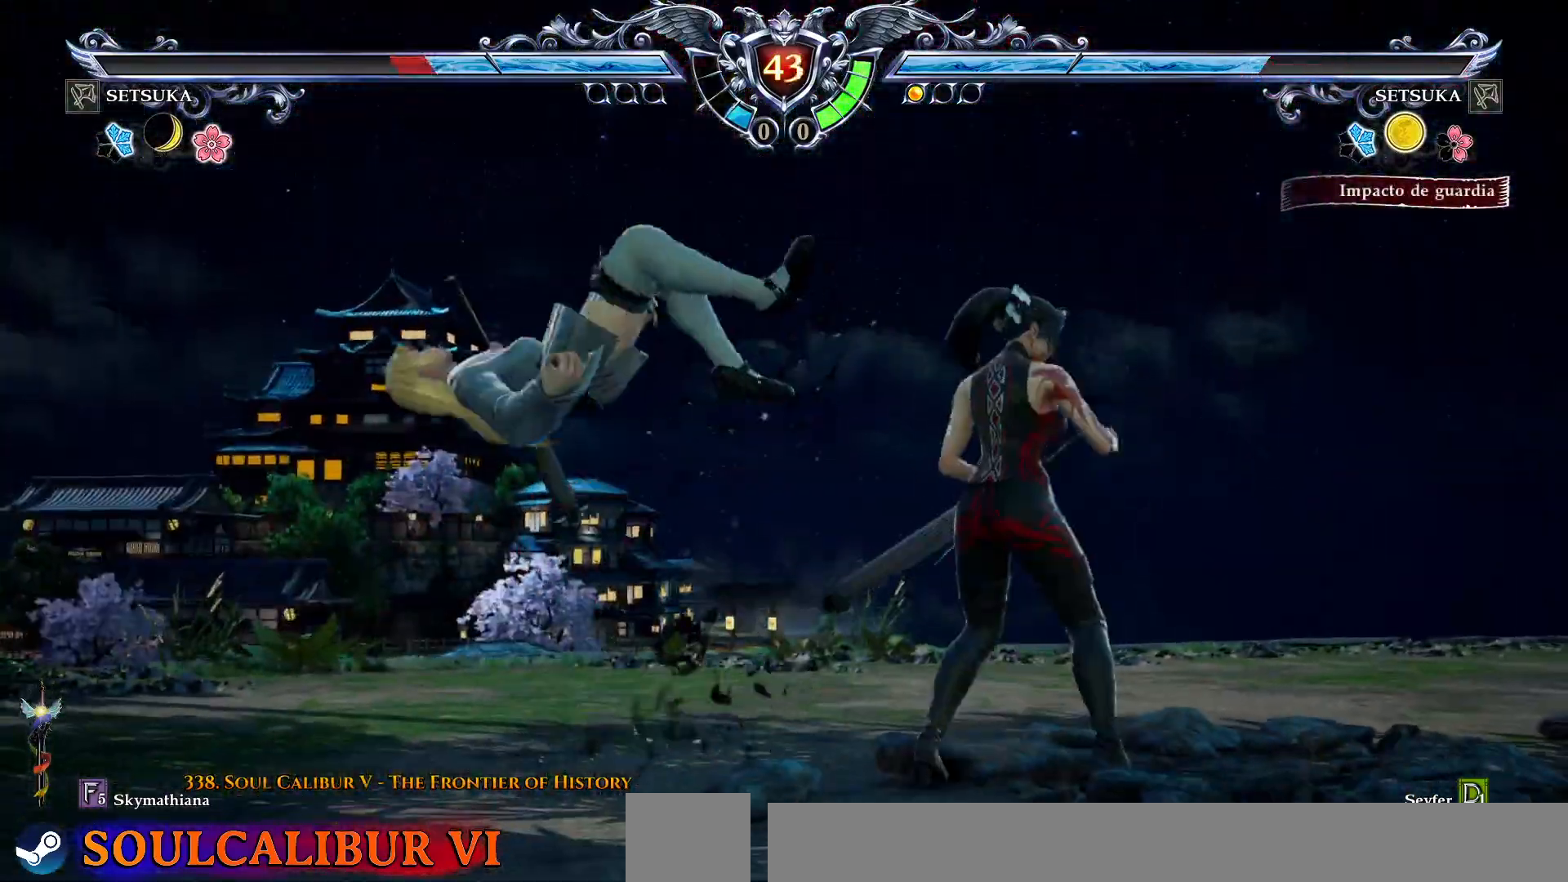
{"dt_ms": 500, "buttons": [], "right_stick": "center", "events": [[33, "R2", "up"], [117, "DPAD_DOWN", "up"], [150, "CROSS", "down"], [500, "CROSS", "up"]]}
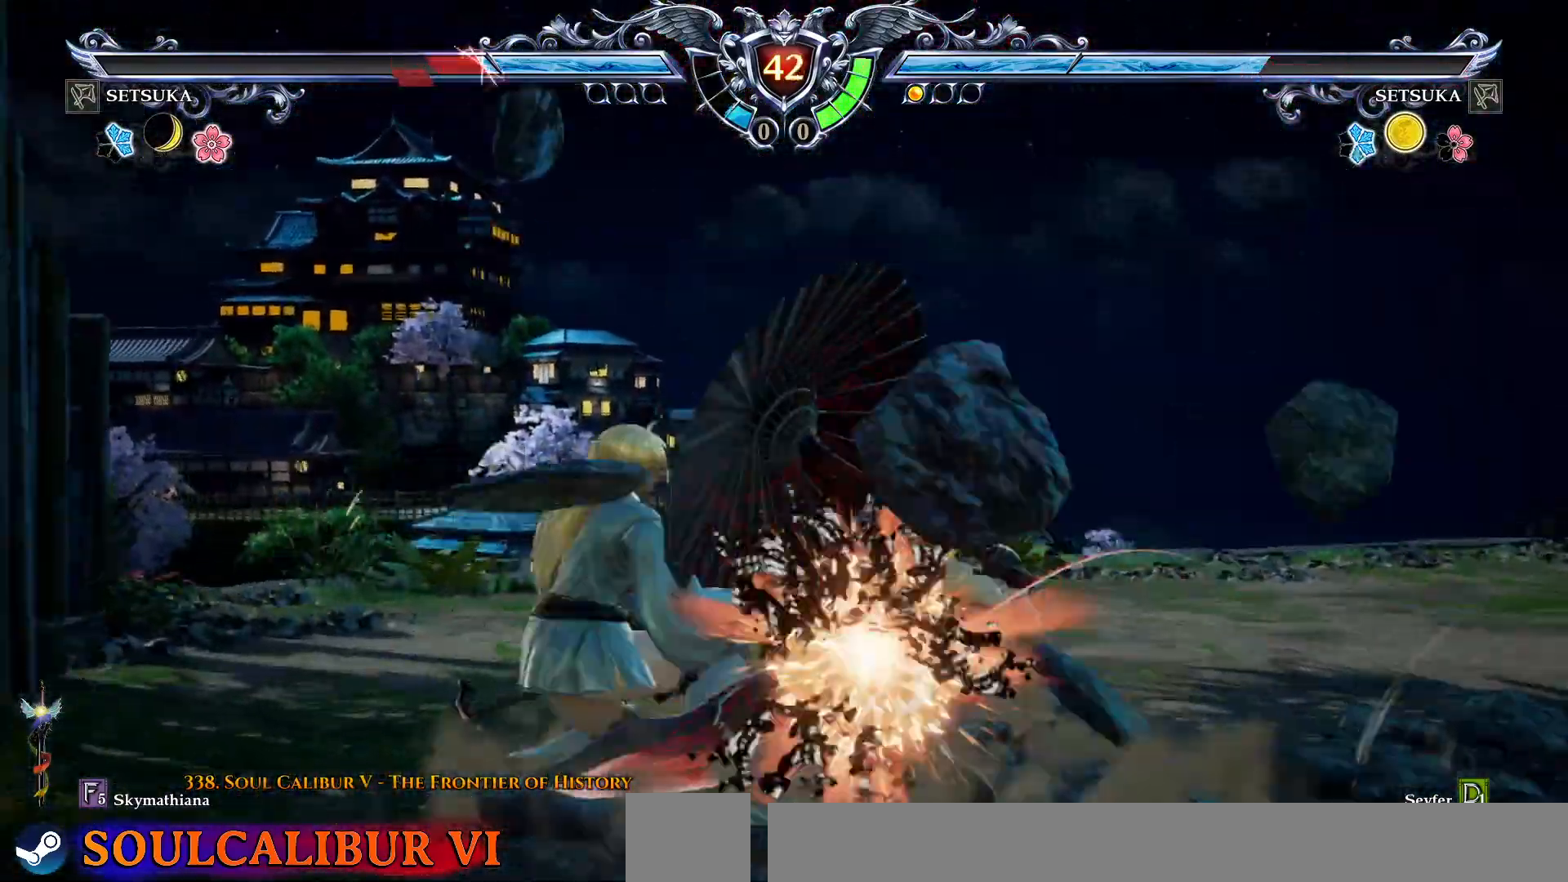
{"dt_ms": 500, "buttons": ["CIRCLE", "DPAD_DOWN"], "right_stick": "center", "events": [[67, "DPAD_DOWN", "down"], [133, "CIRCLE", "down"], [217, "CIRCLE", "up"], [300, "CIRCLE", "down"], [383, "CIRCLE", "up"], [450, "CIRCLE", "down"]]}
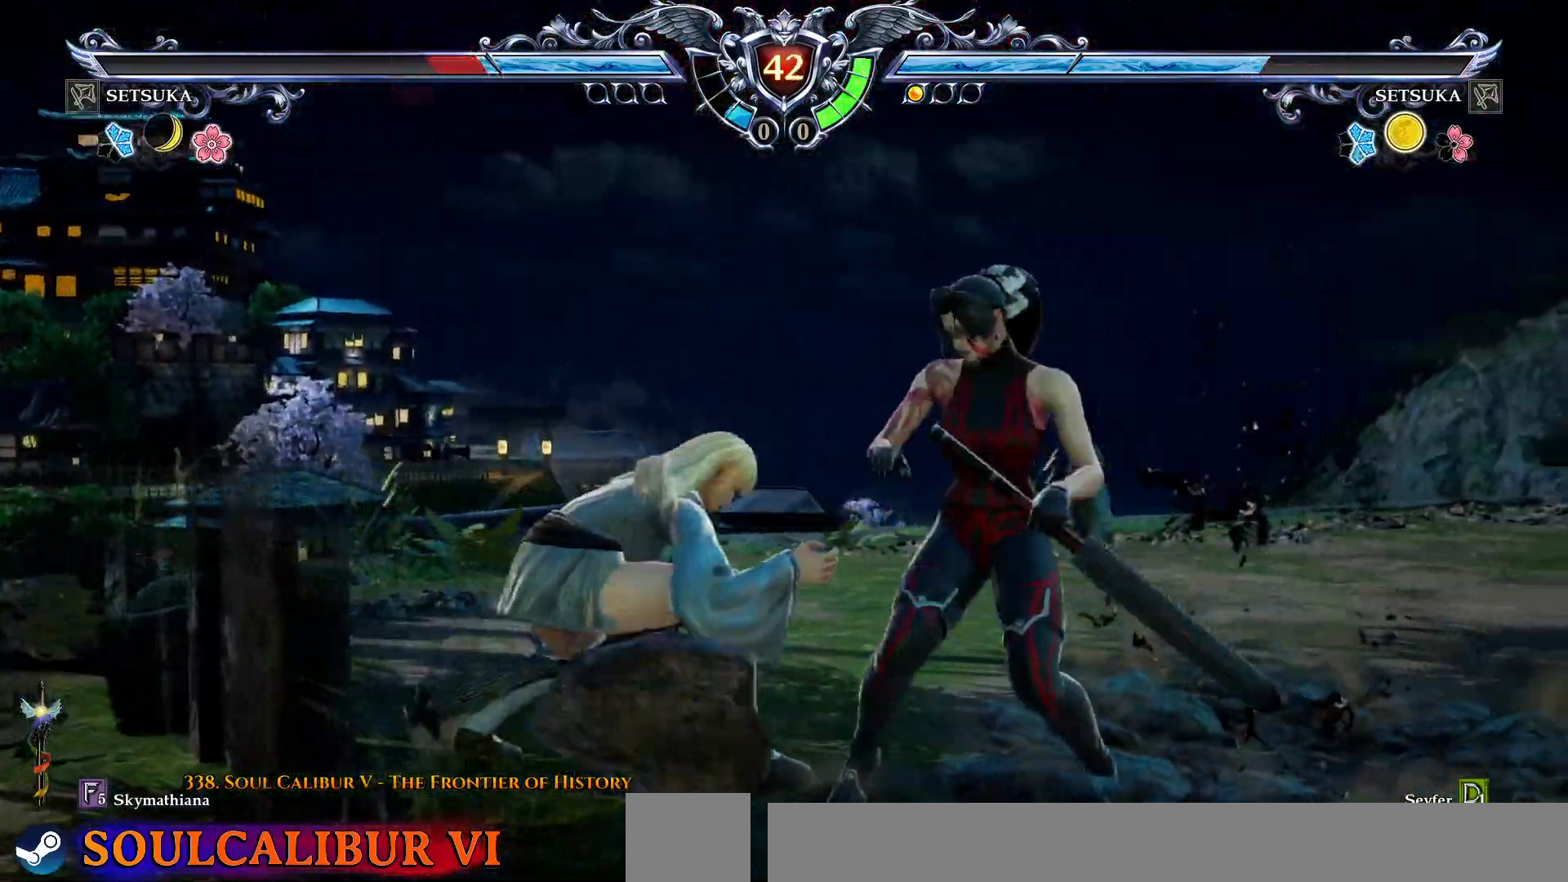
{"dt_ms": 500, "buttons": [], "right_stick": "center", "events": [[67, "CIRCLE", "up"], [150, "CROSS", "down"], [150, "DPAD_DOWN", "up"], [233, "CROSS", "up"]]}
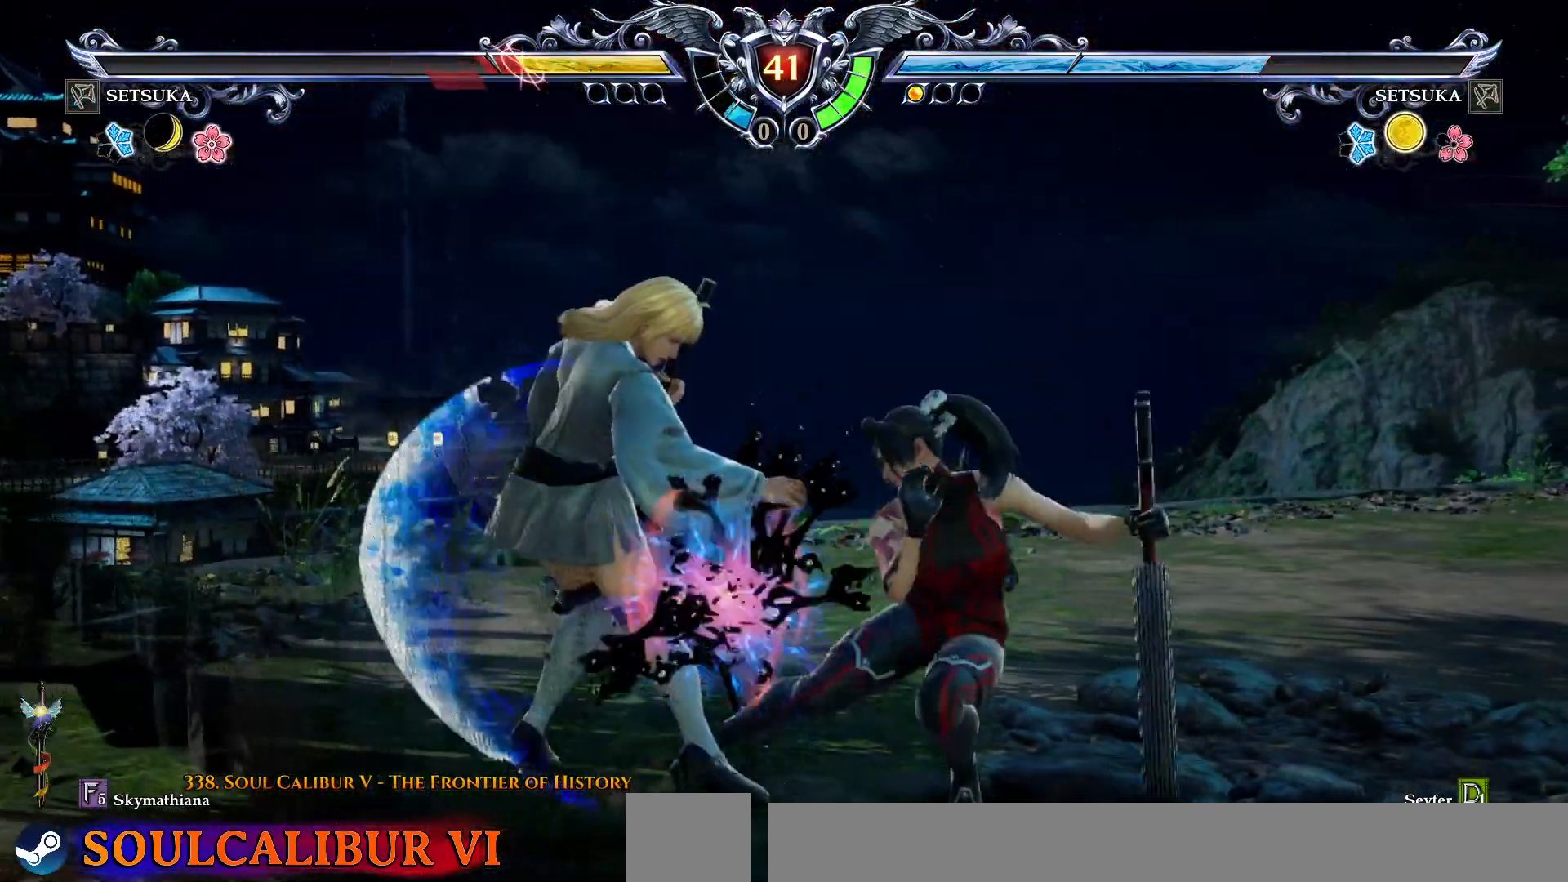
{"dt_ms": 500, "buttons": [], "right_stick": "center", "events": [[283, "SQUARE", "down"], [333, "SQUARE", "up"]]}